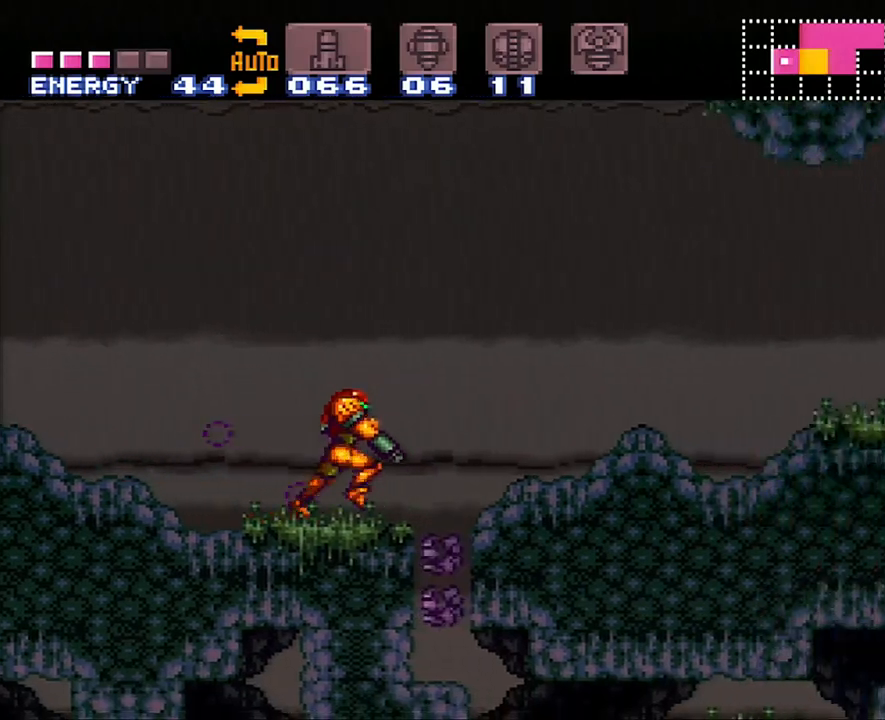
Gameplay with a controller (Nintendo layout); each line is a JSON object with the inputs held at the frame after it. "events" lists button and stick changes between this image and that frame as [ms after this image, input, new state], when the widget could be followed in between. Not read: L3 R3.
{"buttons": [], "events": [[83, "L1", "up"], [100, "DPAD_RIGHT", "up"], [200, "DPAD_DOWN", "down"], [317, "DPAD_DOWN", "up"], [350, "DPAD_DOWN", "down"], [483, "DPAD_DOWN", "up"]]}
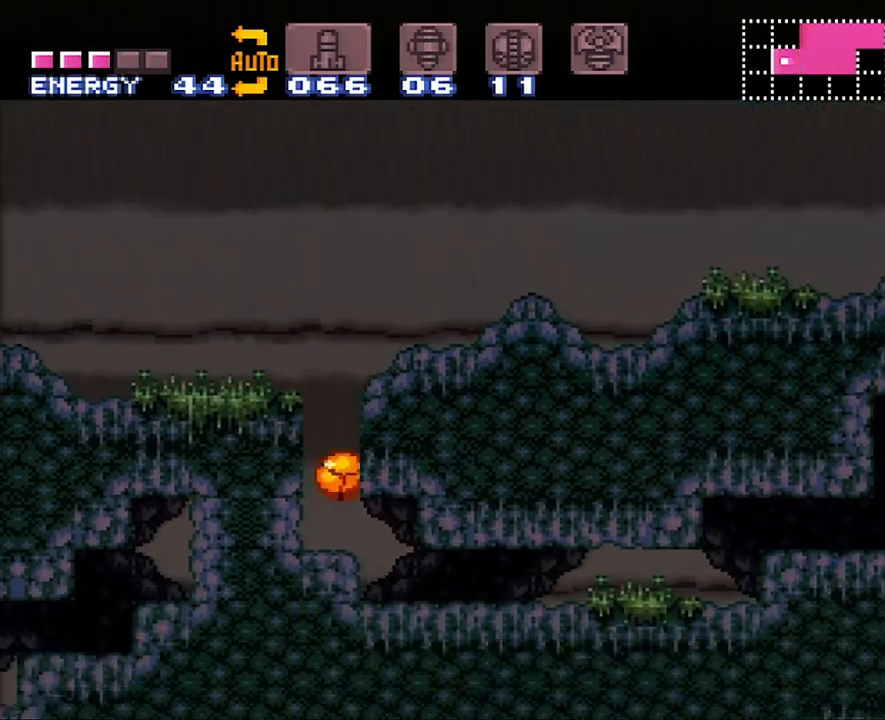
{"buttons": ["DPAD_RIGHT"], "events": [[67, "DPAD_RIGHT", "down"]]}
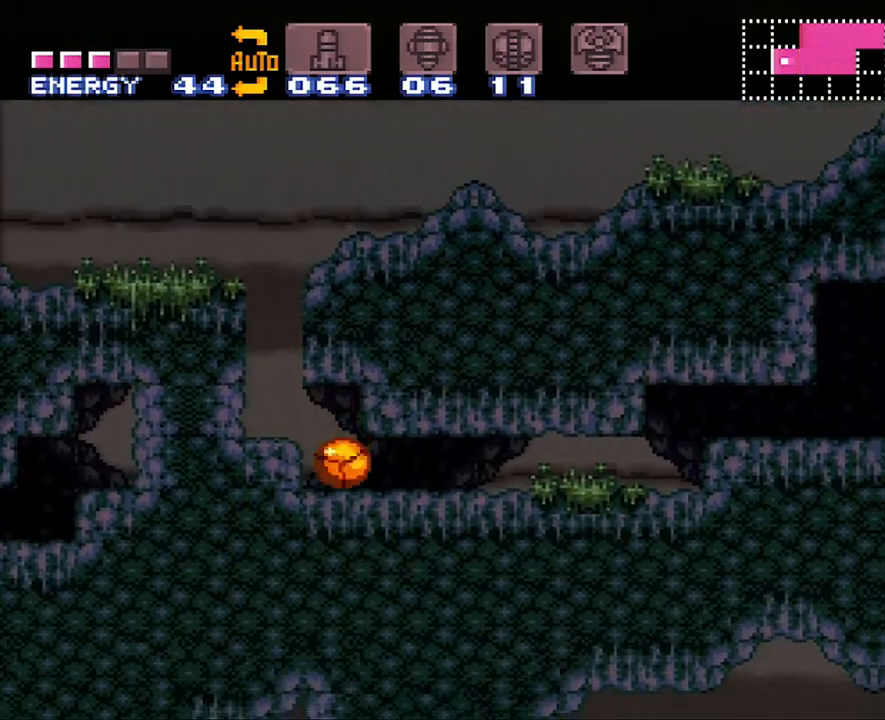
{"buttons": ["DPAD_RIGHT"], "events": []}
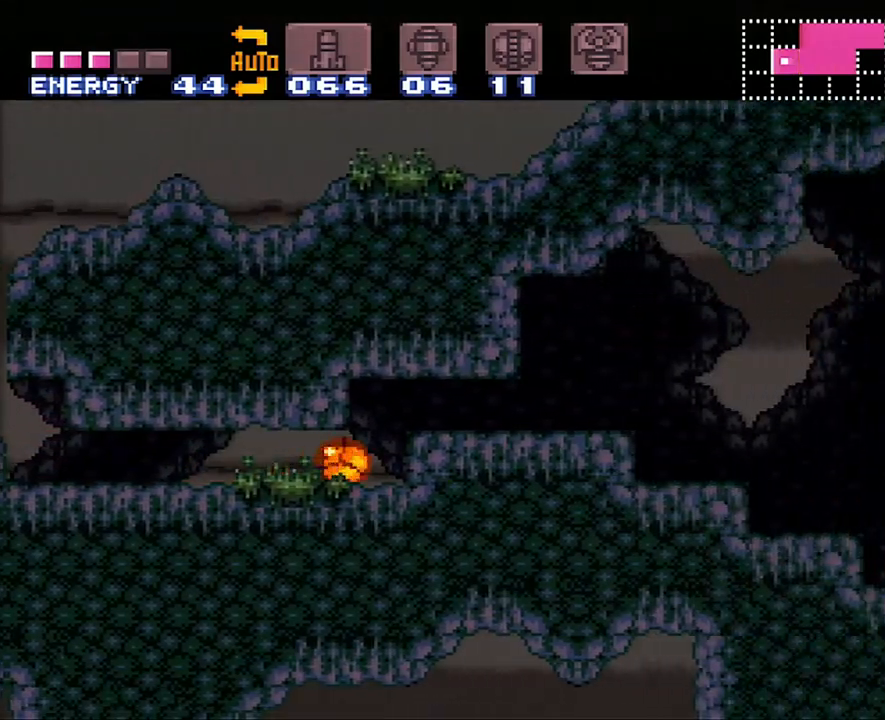
{"buttons": ["DPAD_RIGHT"], "events": [[100, "Y", "down"], [233, "Y", "up"]]}
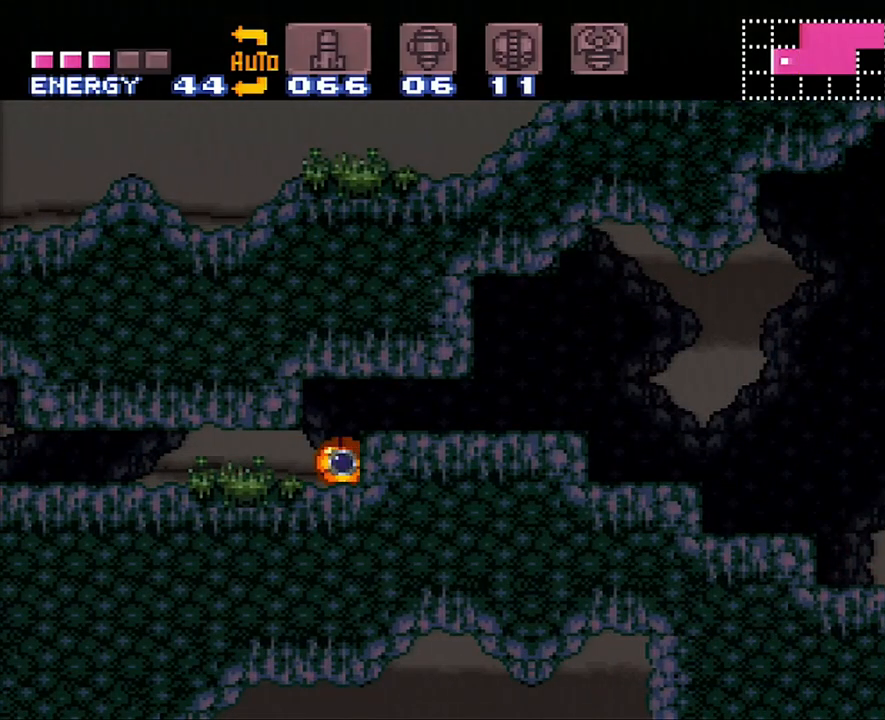
{"buttons": ["DPAD_RIGHT"], "events": []}
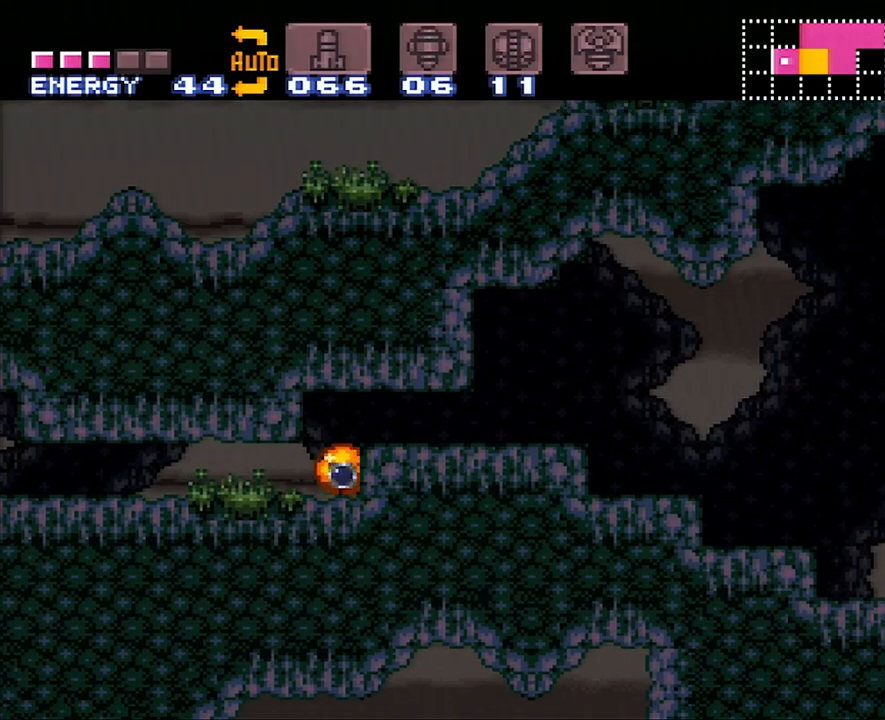
{"buttons": ["A", "DPAD_RIGHT"], "events": [[300, "A", "down"]]}
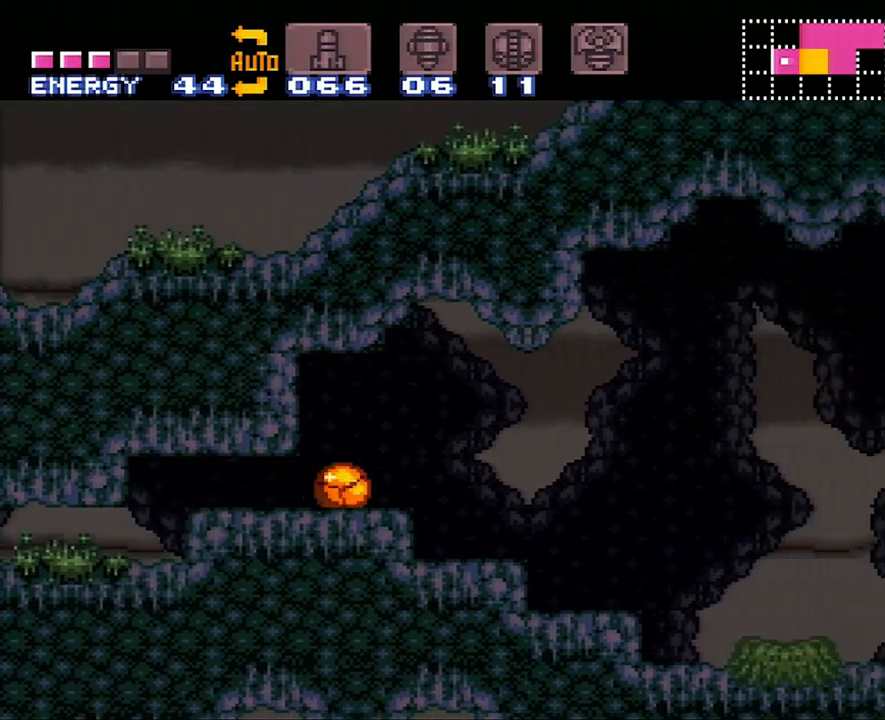
{"buttons": ["A", "L1", "DPAD_RIGHT"], "events": [[50, "DPAD_UP", "down"], [67, "DPAD_RIGHT", "up"], [183, "DPAD_RIGHT", "down"], [233, "DPAD_UP", "up"], [350, "L1", "down"]]}
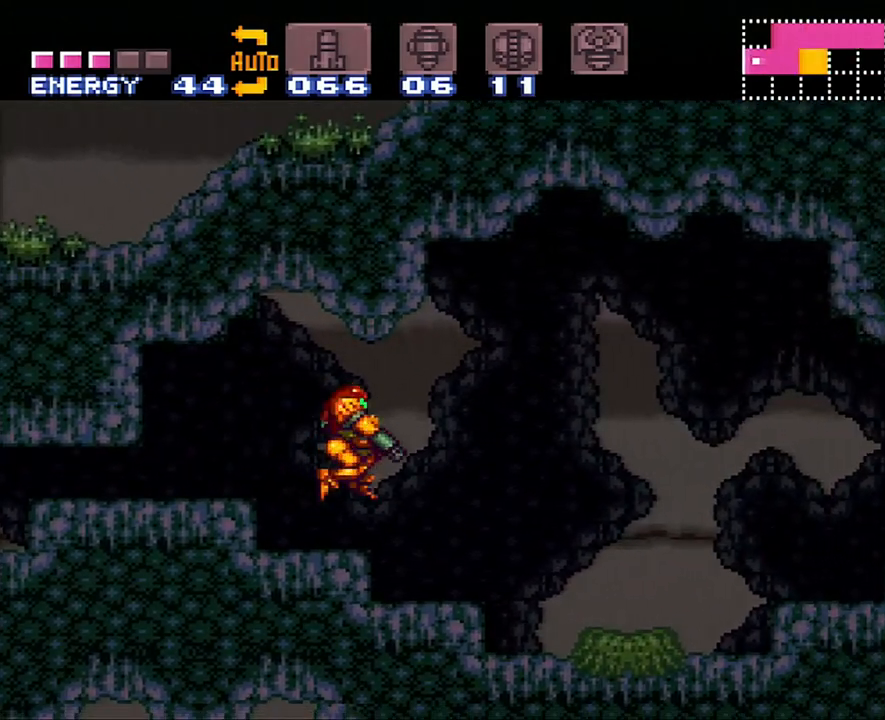
{"buttons": ["A", "DPAD_RIGHT"], "events": [[17, "Y", "down"], [100, "Y", "up"], [133, "L1", "up"]]}
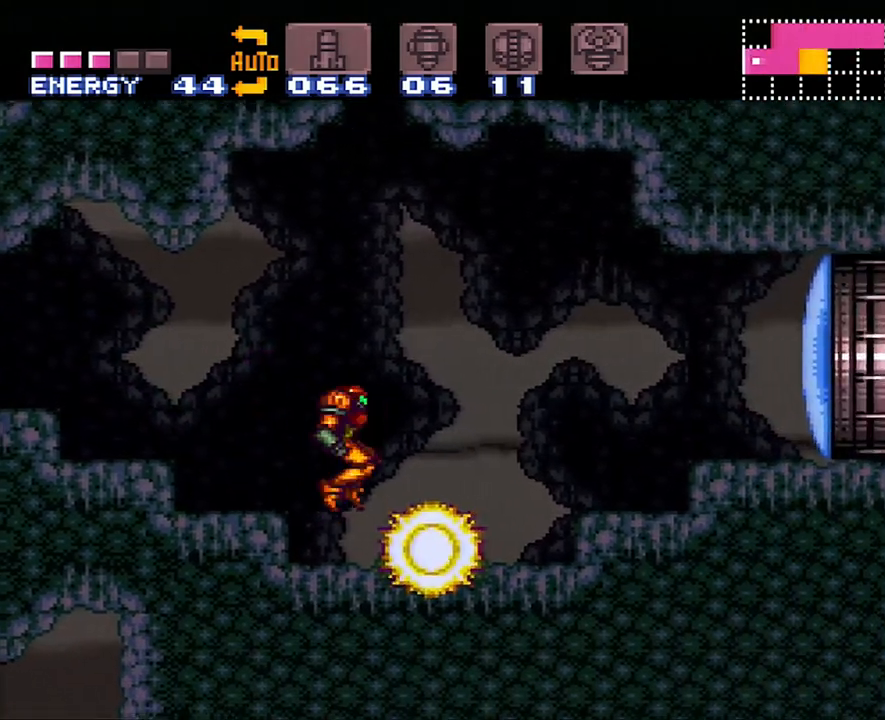
{"buttons": ["A", "DPAD_RIGHT"], "events": [[317, "B", "down"], [483, "B", "up"]]}
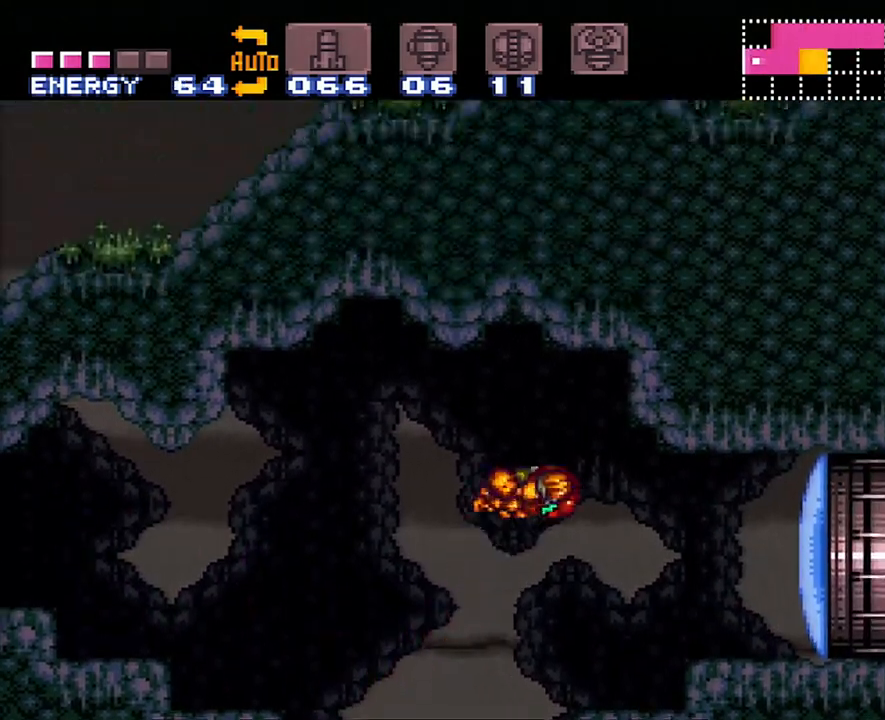
{"buttons": ["DPAD_RIGHT"], "events": [[33, "A", "up"], [133, "Y", "down"], [300, "Y", "up"]]}
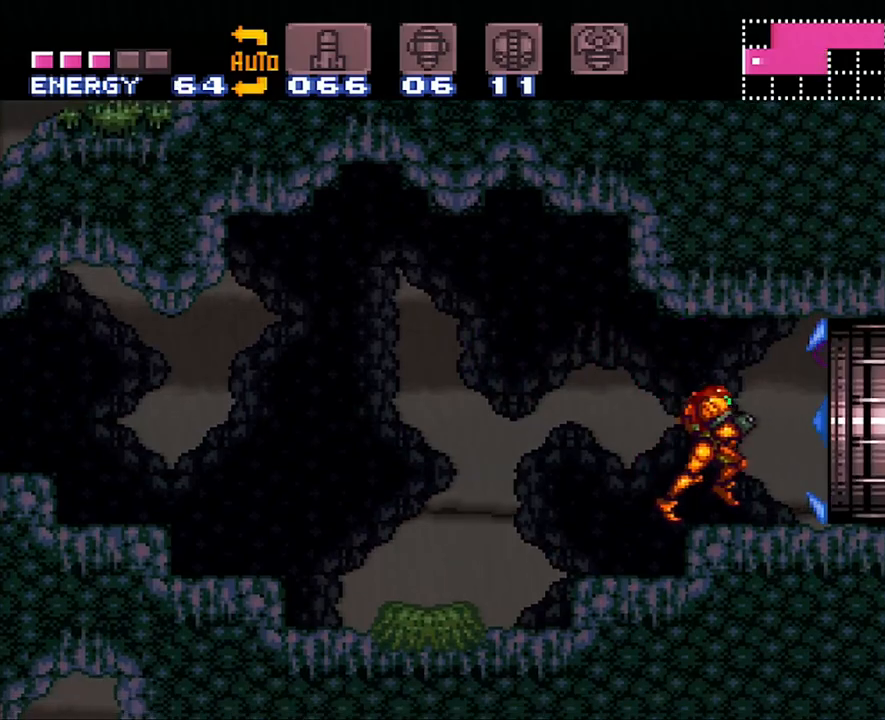
{"buttons": ["A", "DPAD_RIGHT"], "events": [[67, "A", "down"]]}
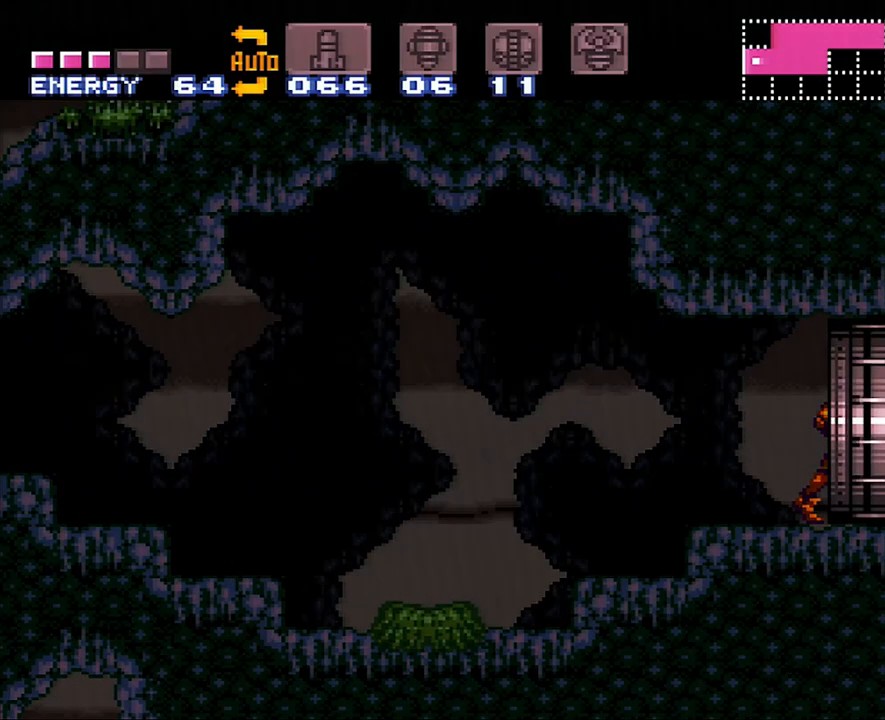
{"buttons": ["A", "DPAD_RIGHT"], "events": []}
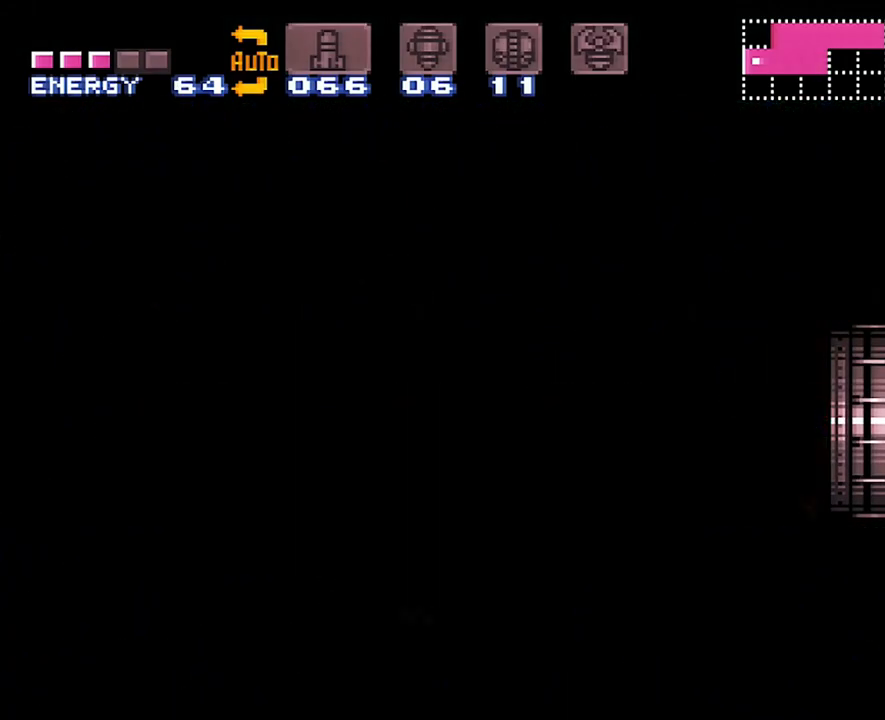
{"buttons": ["A", "DPAD_RIGHT"], "events": []}
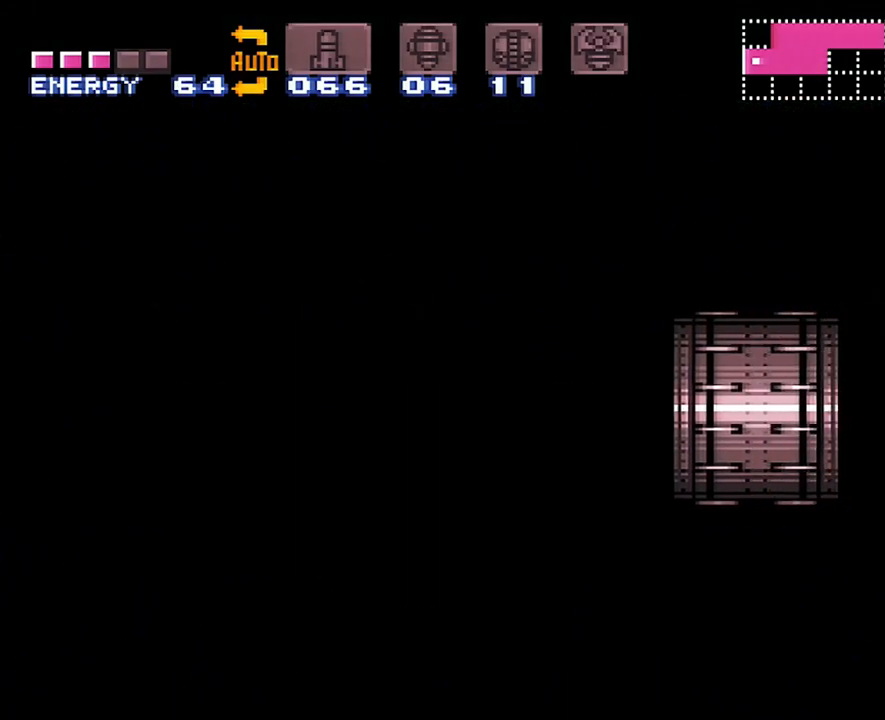
{"buttons": ["A", "DPAD_RIGHT"], "events": []}
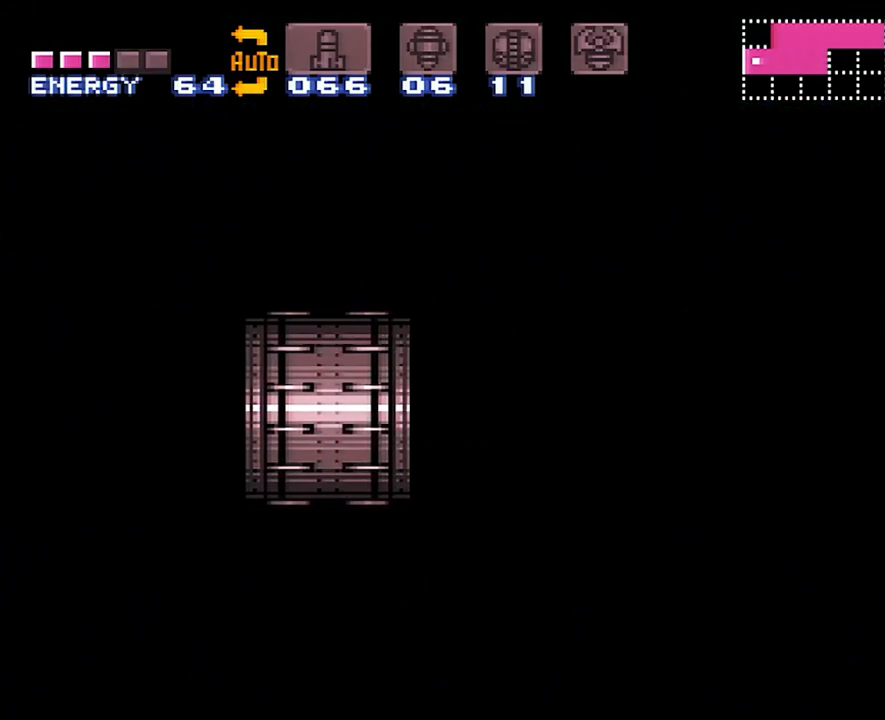
{"buttons": ["A", "DPAD_RIGHT"], "events": []}
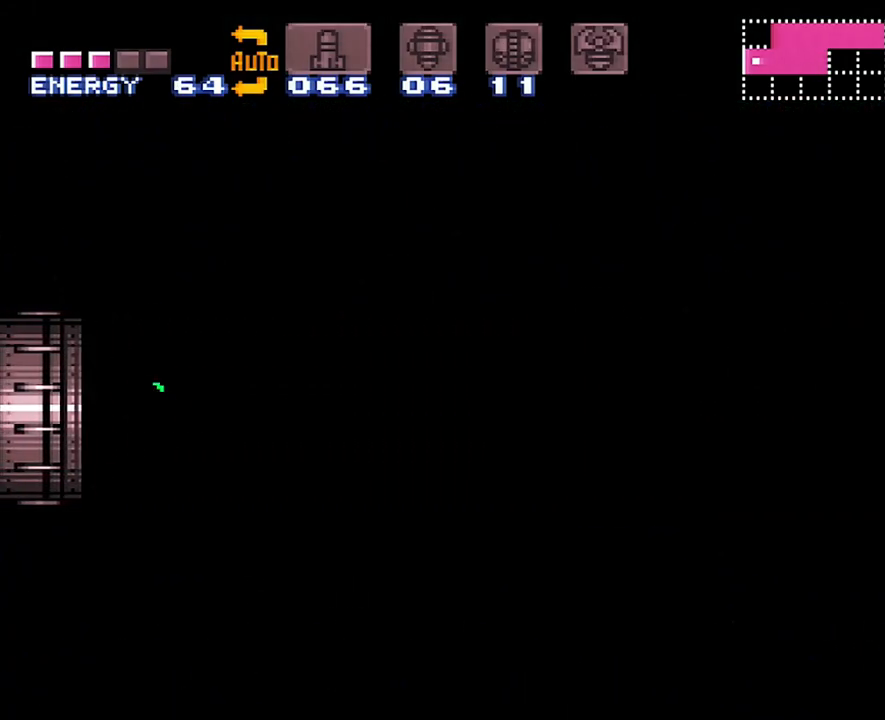
{"buttons": ["A", "DPAD_RIGHT"], "events": []}
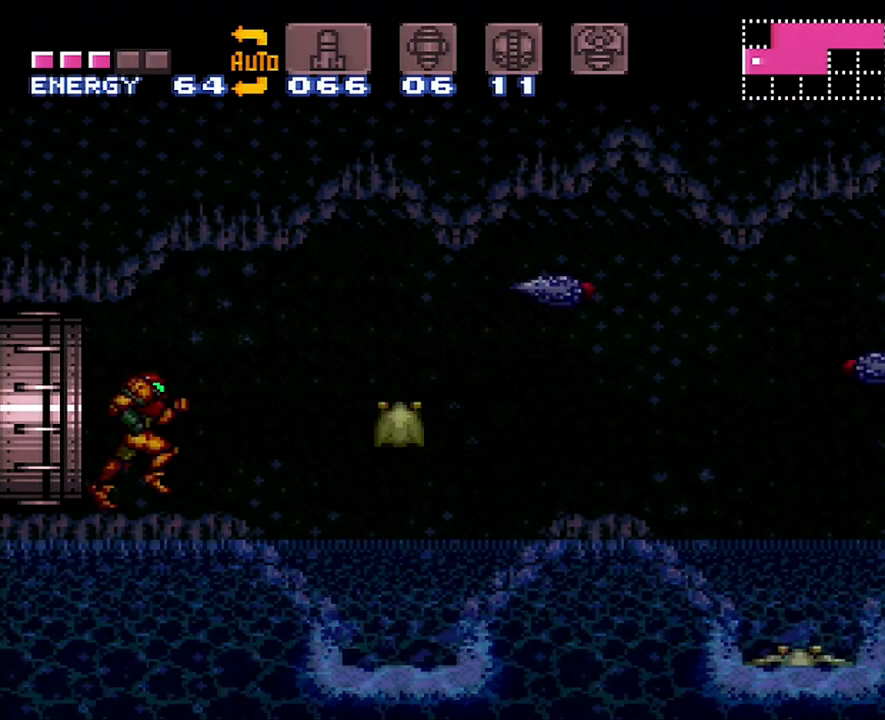
{"buttons": ["A", "Y", "DPAD_RIGHT"], "events": [[133, "Y", "down"], [200, "Y", "up"], [317, "B", "down"], [383, "Y", "down"], [417, "B", "up"]]}
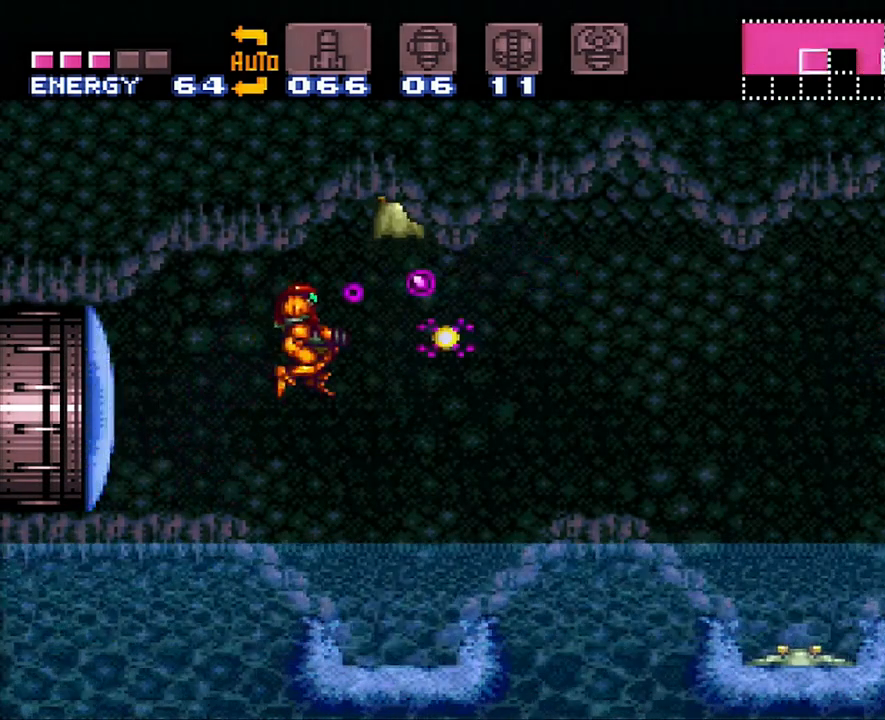
{"buttons": ["A", "DPAD_RIGHT"], "events": [[233, "Y", "up"], [317, "Y", "down"], [450, "Y", "up"]]}
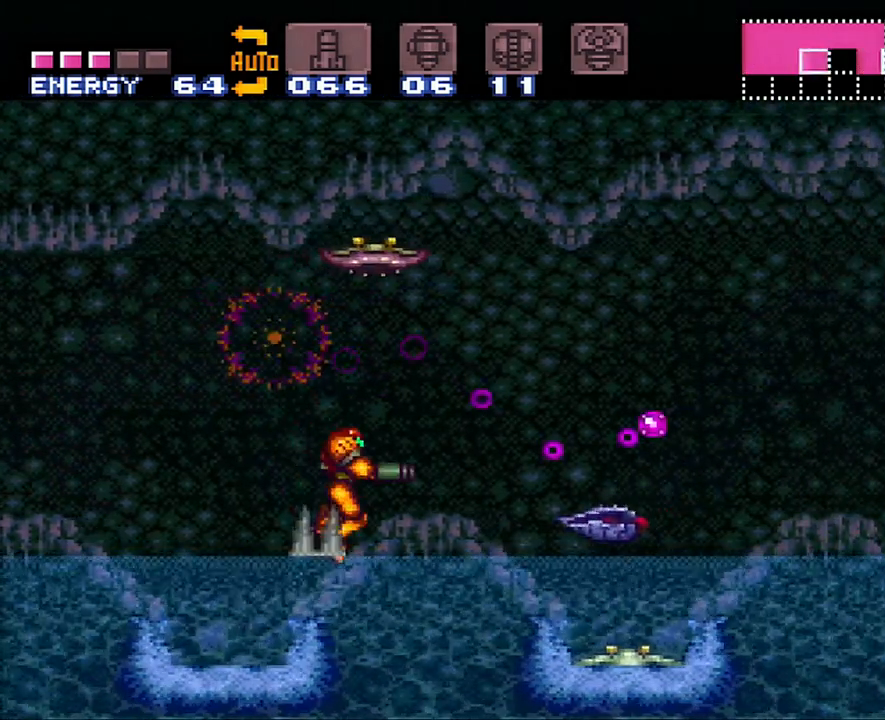
{"buttons": ["A", "Y"], "events": [[67, "Y", "down"], [200, "Y", "up"], [233, "DPAD_RIGHT", "up"], [250, "Y", "down"], [350, "Y", "up"], [417, "Y", "down"]]}
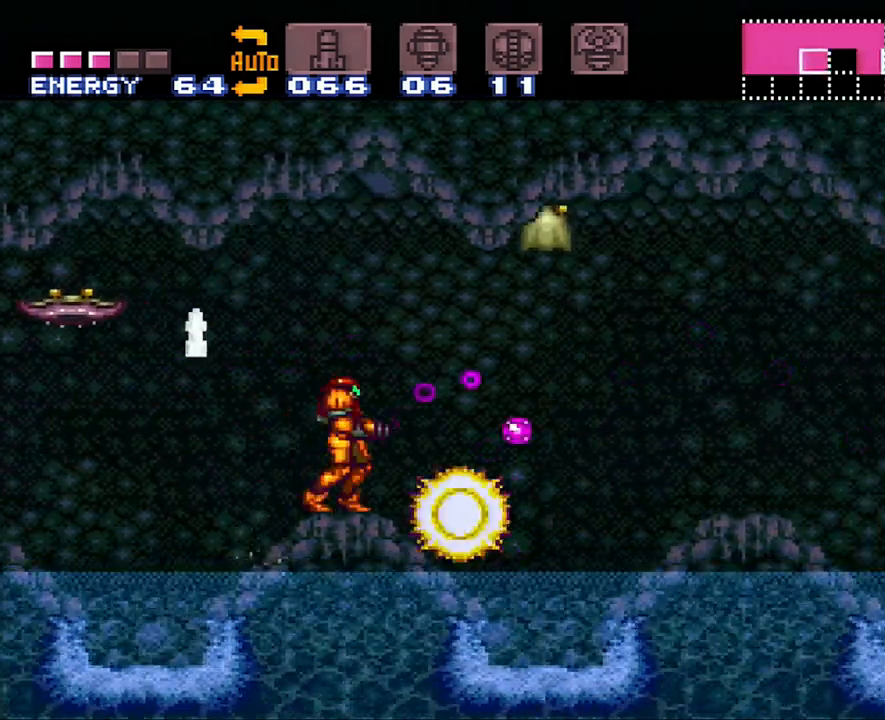
{"buttons": ["A", "Y", "DPAD_RIGHT"], "events": [[17, "Y", "up"], [83, "DPAD_RIGHT", "down"], [100, "Y", "down"], [233, "Y", "up"], [317, "B", "down"], [383, "DPAD_UP", "down"], [450, "B", "up"], [450, "DPAD_UP", "up"], [450, "Y", "down"]]}
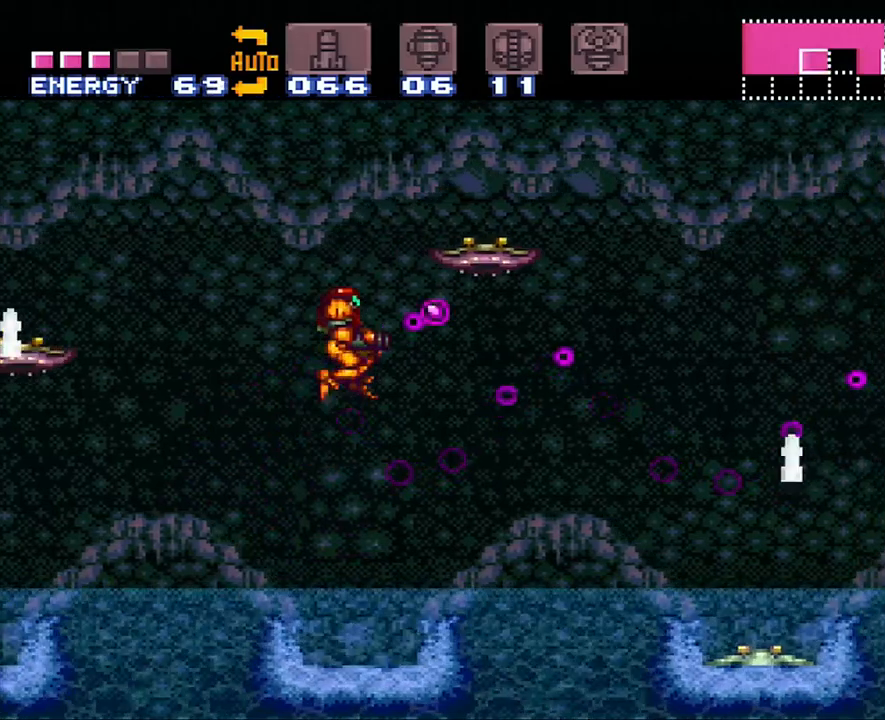
{"buttons": ["A", "DPAD_RIGHT"], "events": [[50, "Y", "up"], [133, "Y", "down"], [233, "Y", "up"], [317, "Y", "down"], [450, "Y", "up"]]}
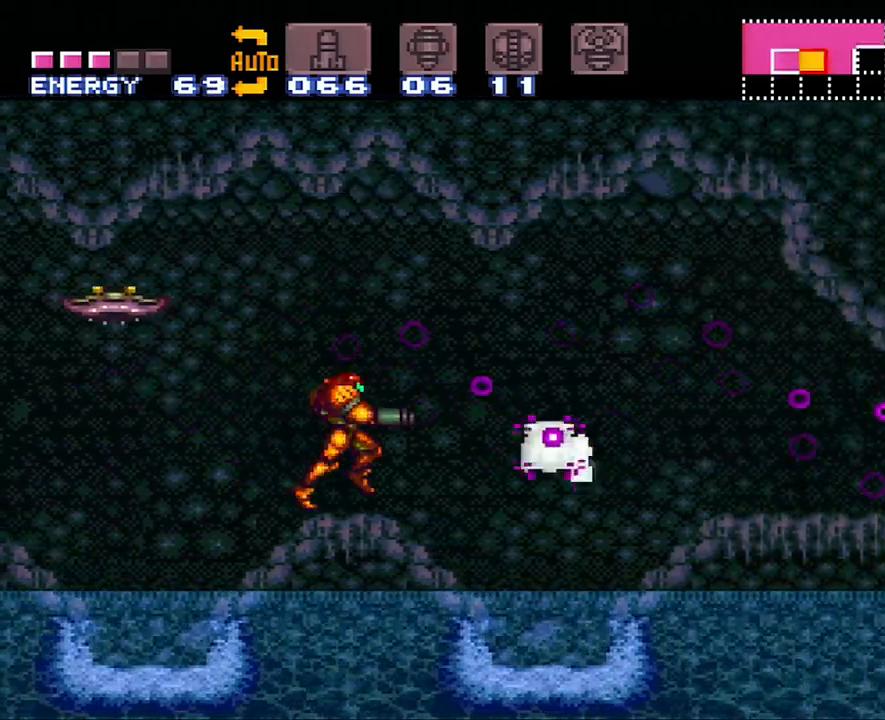
{"buttons": ["DPAD_RIGHT"], "events": [[167, "Y", "down"], [350, "Y", "up"], [467, "A", "up"]]}
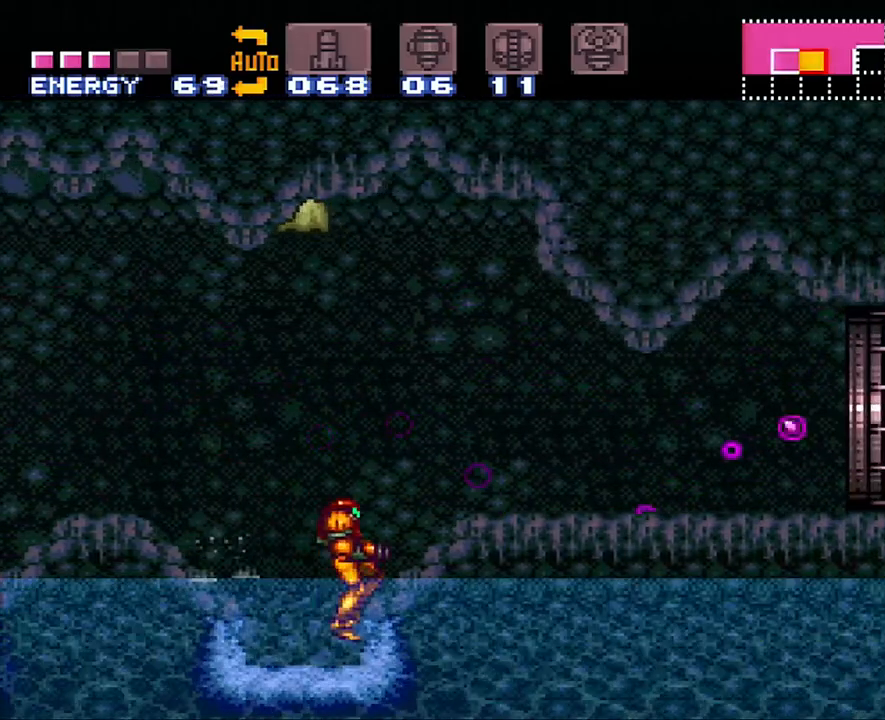
{"buttons": ["DPAD_RIGHT"], "events": [[67, "A", "down"], [100, "B", "down"], [350, "A", "up"], [383, "B", "up"]]}
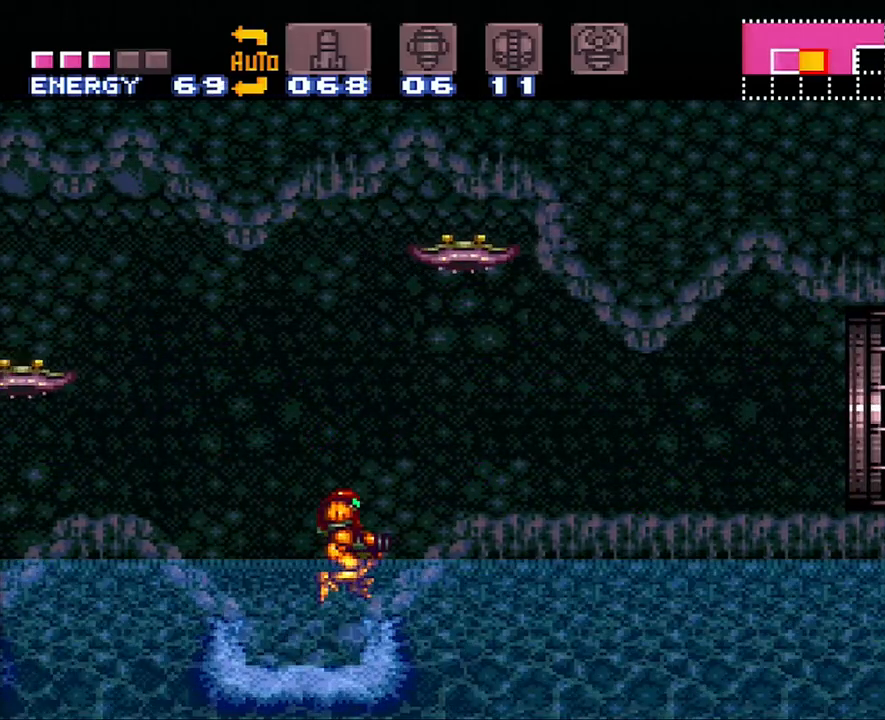
{"buttons": ["B", "DPAD_UP"], "events": [[17, "B", "down"], [300, "B", "up"], [383, "DPAD_UP", "down"], [450, "B", "down"], [450, "DPAD_RIGHT", "up"]]}
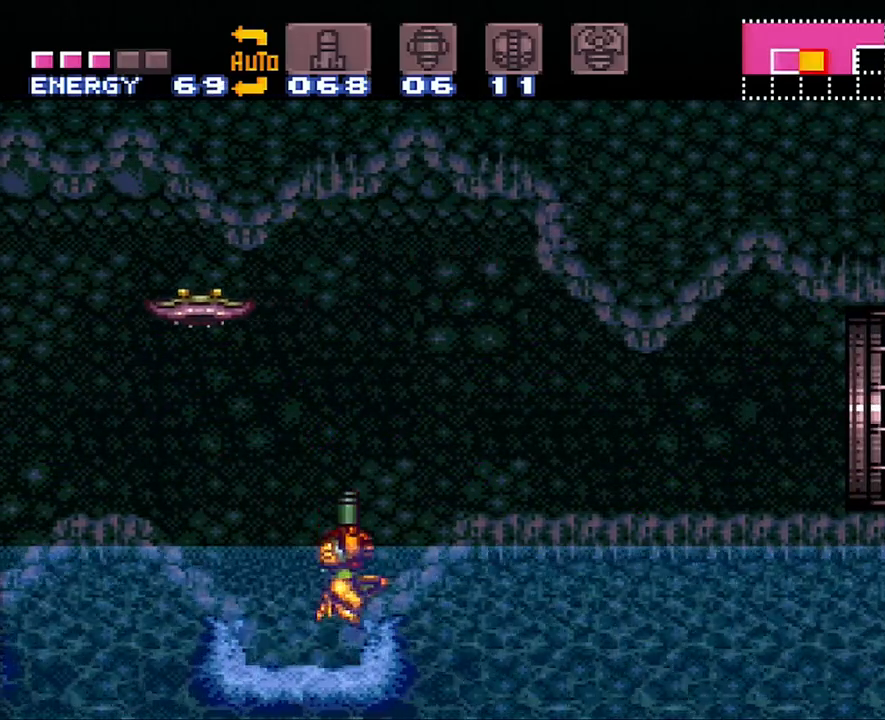
{"buttons": ["DPAD_UP"], "events": [[200, "Y", "down"], [217, "DPAD_RIGHT", "down"], [283, "Y", "up"], [317, "DPAD_UP", "up"], [383, "B", "up"], [417, "DPAD_UP", "down"], [467, "DPAD_RIGHT", "up"]]}
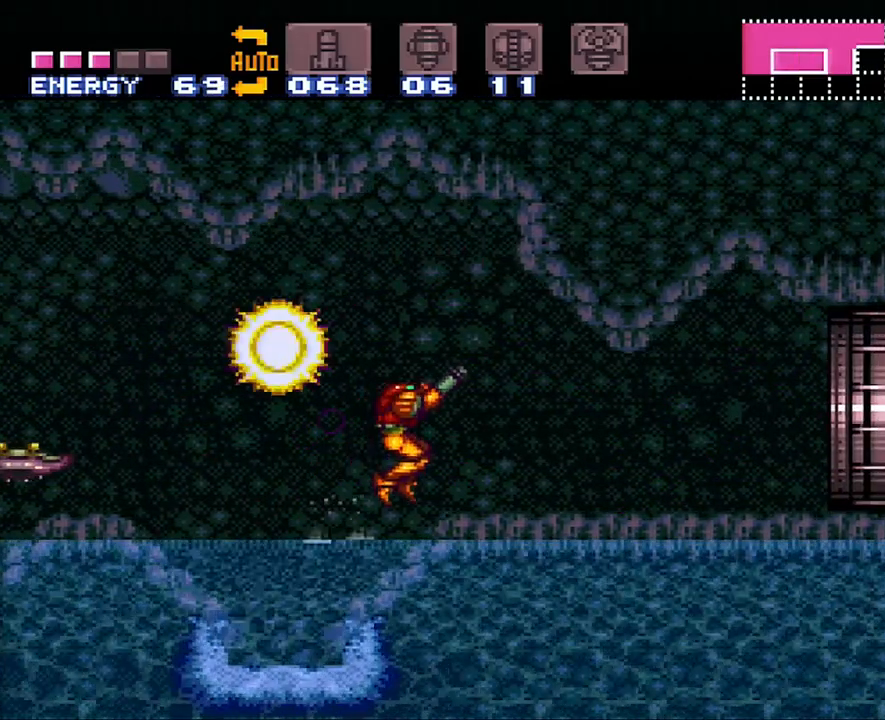
{"buttons": ["B", "DPAD_LEFT"], "events": [[33, "DPAD_RIGHT", "down"], [167, "A", "down"], [200, "DPAD_RIGHT", "up"], [200, "DPAD_UP", "up"], [350, "DPAD_LEFT", "down"], [417, "B", "down"], [450, "A", "up"]]}
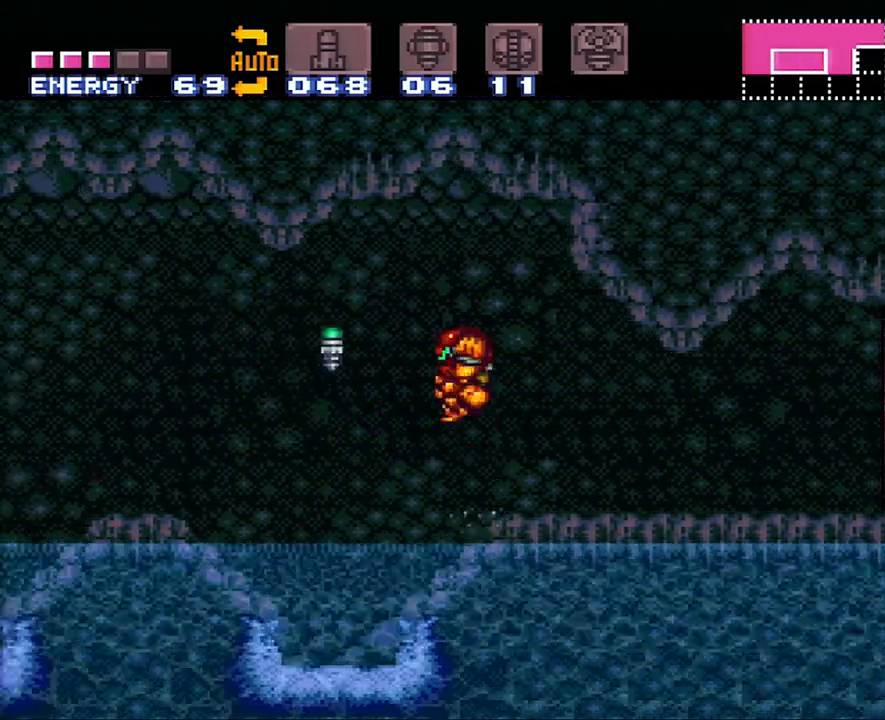
{"buttons": ["A", "DPAD_RIGHT"], "events": [[33, "A", "down"], [100, "B", "up"], [200, "DPAD_LEFT", "up"], [217, "DPAD_RIGHT", "down"]]}
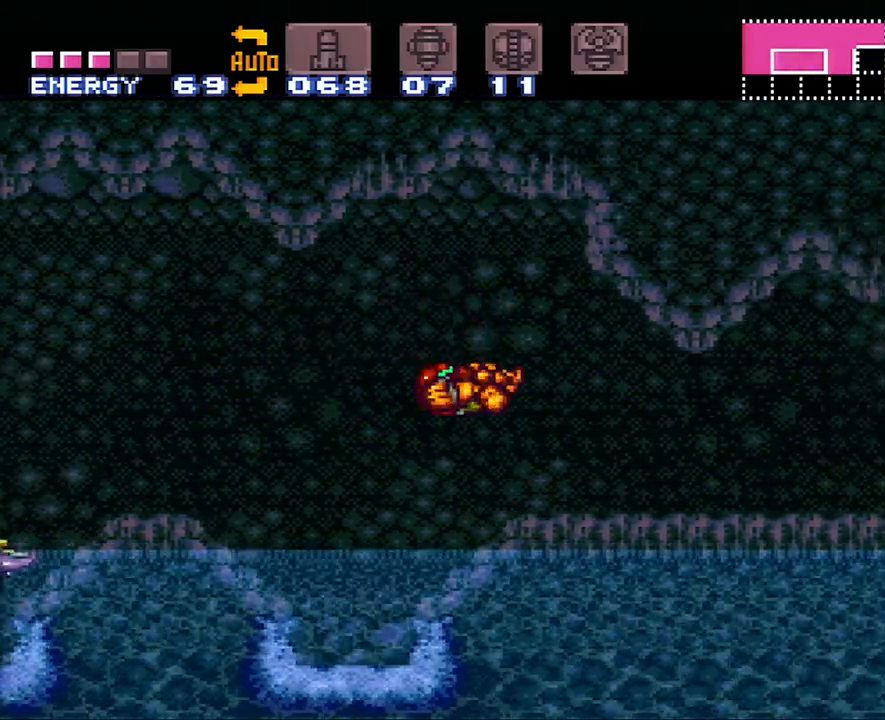
{"buttons": ["A", "DPAD_RIGHT"], "events": []}
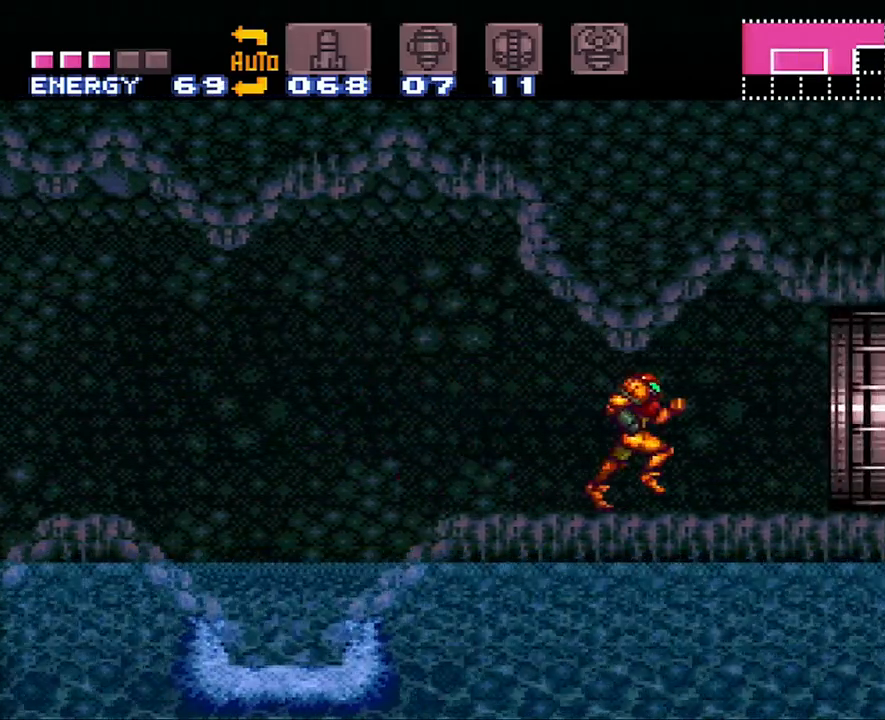
{"buttons": ["DPAD_RIGHT"], "events": [[167, "A", "up"]]}
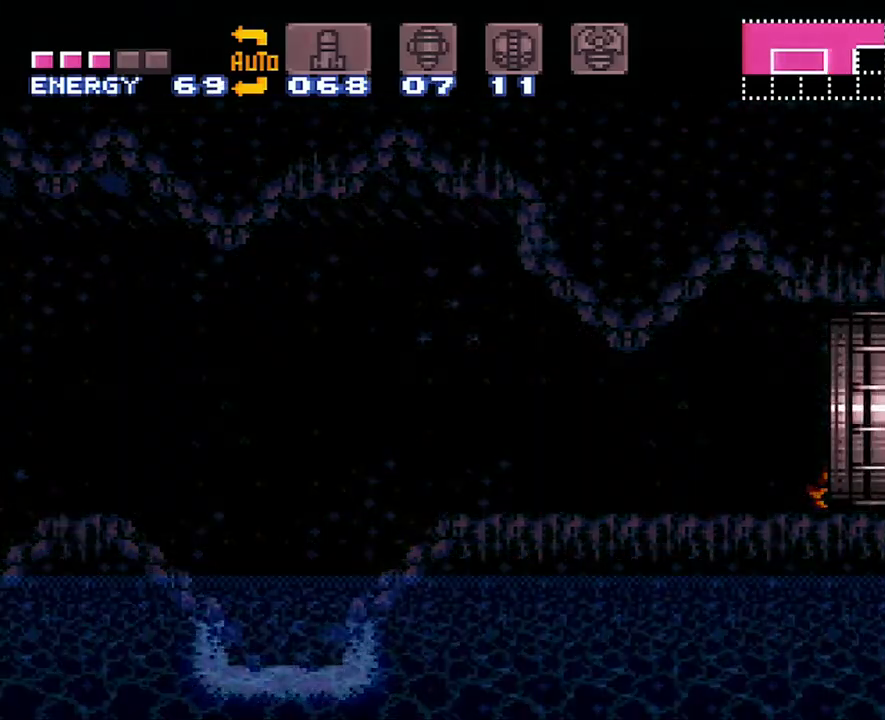
{"buttons": ["DPAD_RIGHT"], "events": []}